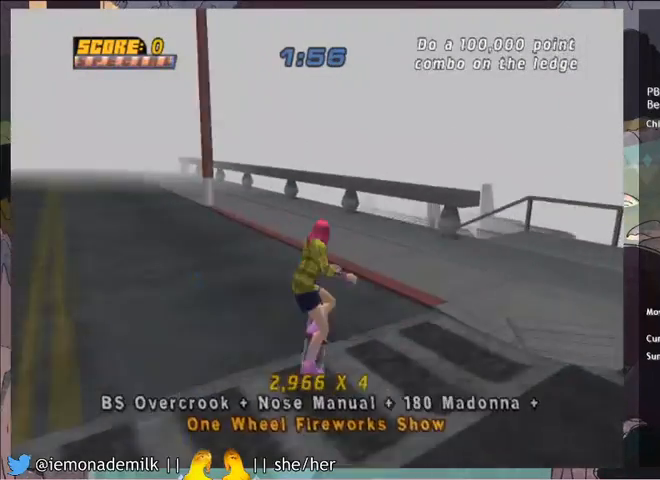
Gameplay with a controller (PlayStation layout); each line is a JSON object with the inputs held at the frame after it. "events" lists button and stick changes between this image and that frame as [ms after this image, input, new state], when the widget could be followed in between. Not read: right_stick.
{"buttons": ["DPAD_DOWN"], "left_stick": "center", "events": [[34, "DPAD_DOWN", "down"], [34, "R2", "down"], [34, "SQUARE", "down"], [101, "SQUARE", "up"], [134, "DPAD_DOWN", "up"], [468, "DPAD_DOWN", "down"], [468, "R2", "up"]]}
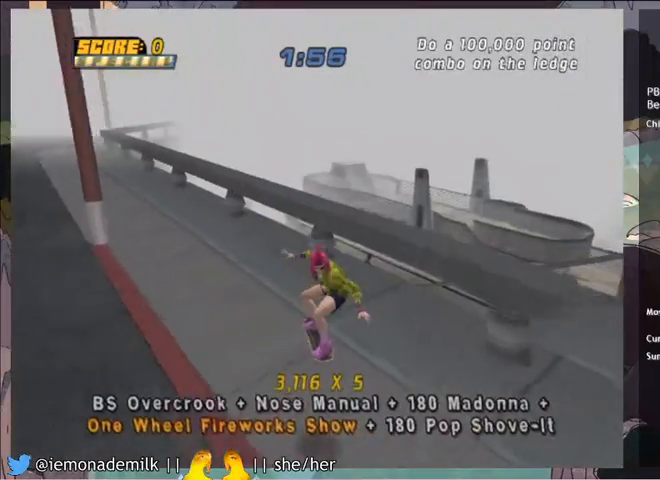
{"buttons": ["TRIANGLE"], "left_stick": "center", "events": [[33, "CROSS", "down"], [33, "DPAD_DOWN", "up"], [100, "DPAD_UP", "down"], [300, "CROSS", "up"], [334, "DPAD_LEFT", "down"], [334, "TRIANGLE", "down"], [467, "DPAD_LEFT", "up"], [467, "DPAD_UP", "up"]]}
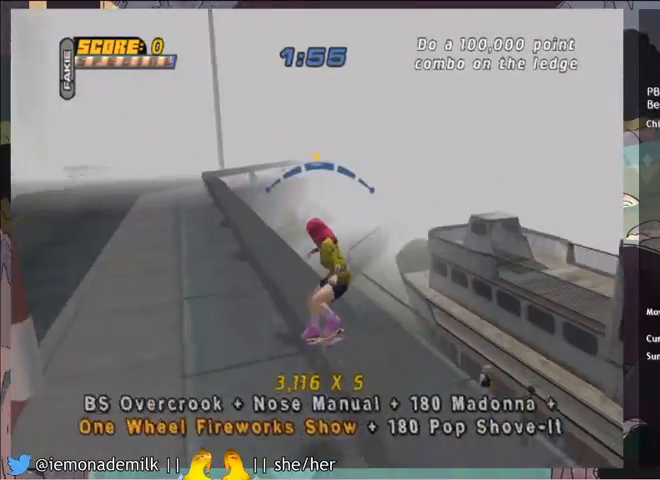
{"buttons": ["L2"], "left_stick": "center", "events": [[33, "TRIANGLE", "up"], [66, "CROSS", "down"], [166, "CROSS", "up"], [200, "DPAD_DOWN", "down"], [200, "L2", "down"], [233, "SQUARE", "down"], [266, "SQUARE", "up"], [300, "DPAD_DOWN", "up"]]}
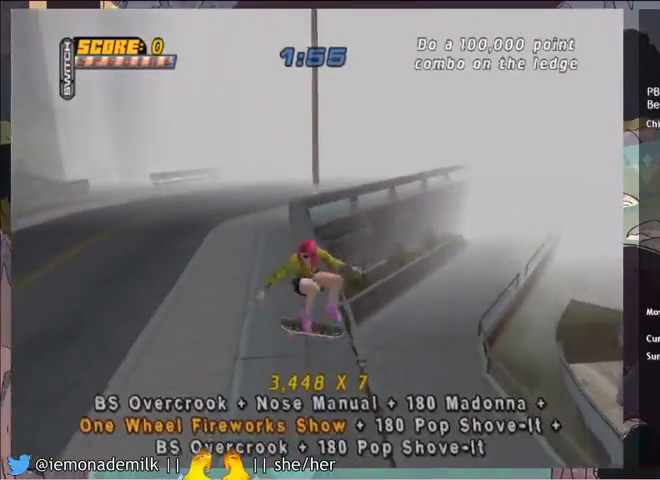
{"buttons": ["DPAD_LEFT"], "left_stick": "center", "events": [[67, "DPAD_LEFT", "down"], [167, "DPAD_LEFT", "up"], [167, "L2", "up"], [200, "DPAD_RIGHT", "down"], [200, "TRIANGLE", "down"], [300, "DPAD_RIGHT", "up"], [300, "TRIANGLE", "up"], [334, "CROSS", "down"], [467, "CROSS", "up"], [467, "DPAD_LEFT", "down"]]}
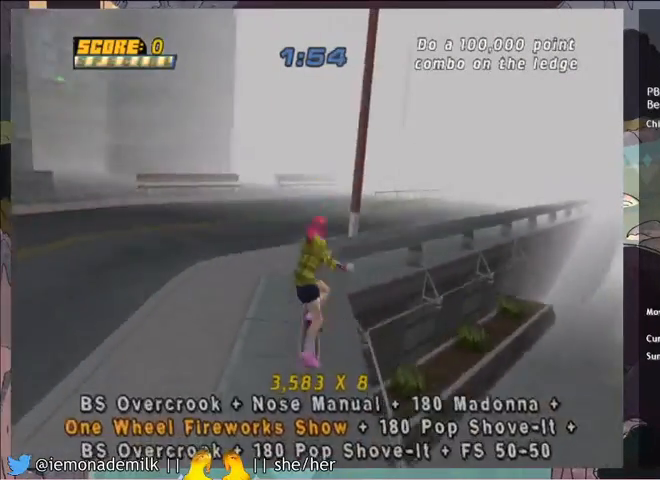
{"buttons": [], "left_stick": "center", "events": [[34, "DPAD_LEFT", "up"], [67, "DPAD_RIGHT", "down"], [101, "CIRCLE", "down"], [134, "DPAD_RIGHT", "up"], [167, "CIRCLE", "up"], [434, "DPAD_LEFT", "down"], [501, "DPAD_LEFT", "up"]]}
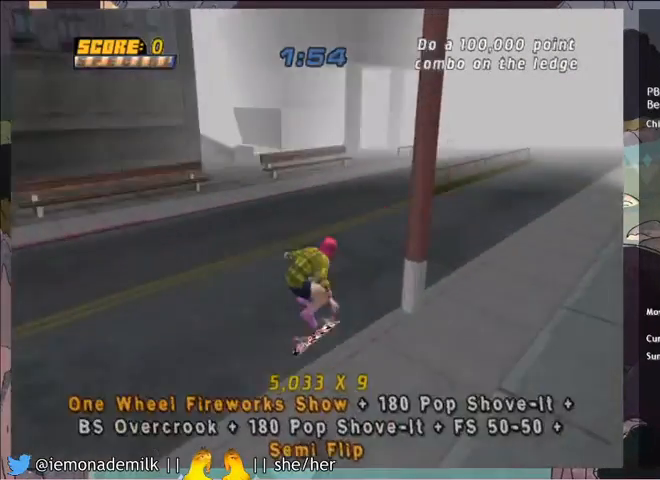
{"buttons": ["CROSS", "DPAD_RIGHT"], "left_stick": "center", "events": [[67, "DPAD_RIGHT", "down"], [133, "TRIANGLE", "down"], [167, "DPAD_RIGHT", "up"], [267, "DPAD_UP", "down"], [267, "TRIANGLE", "up"], [300, "CROSS", "down"], [334, "DPAD_UP", "up"], [367, "DPAD_RIGHT", "down"]]}
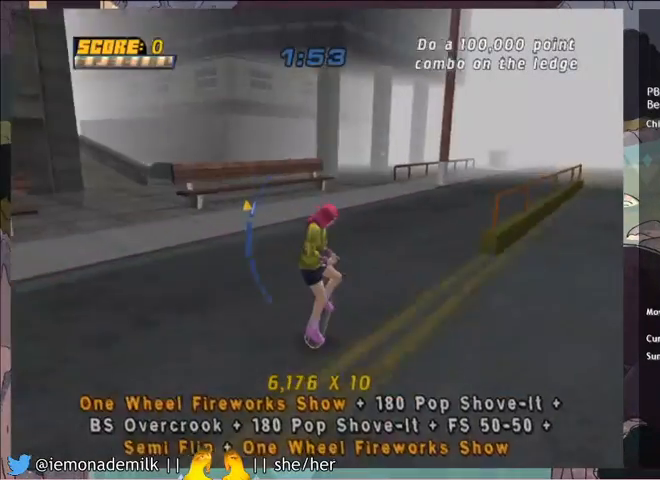
{"buttons": [], "left_stick": "center", "events": [[33, "DPAD_DOWN", "down"], [166, "DPAD_DOWN", "up"], [166, "DPAD_RIGHT", "up"], [200, "CROSS", "up"]]}
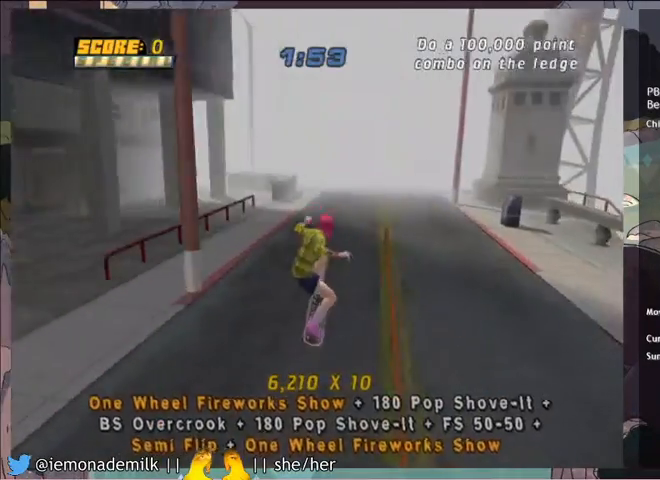
{"buttons": [], "left_stick": "center", "events": [[67, "DPAD_LEFT", "down"], [133, "DPAD_LEFT", "up"], [200, "DPAD_RIGHT", "down"], [267, "DPAD_RIGHT", "up"], [267, "TRIANGLE", "down"], [367, "DPAD_UP", "down"], [467, "DPAD_UP", "up"], [501, "TRIANGLE", "up"]]}
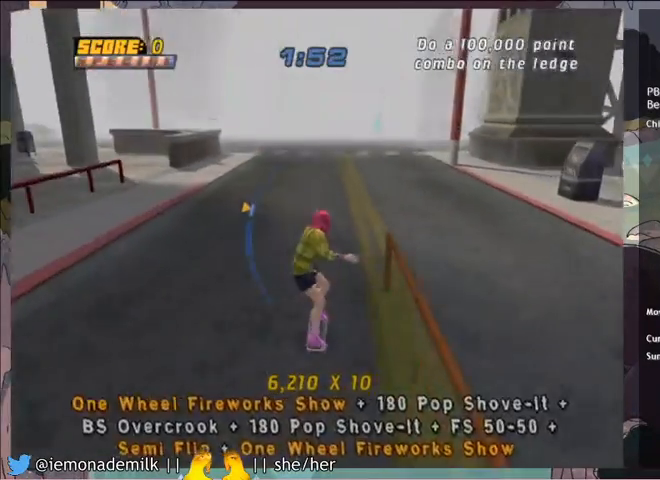
{"buttons": ["R2"], "left_stick": "center", "events": [[33, "CROSS", "down"], [33, "DPAD_DOWN", "down"], [100, "DPAD_DOWN", "up"], [266, "CROSS", "up"], [300, "CIRCLE", "down"], [300, "DPAD_RIGHT", "down"], [300, "DPAD_UP", "down"], [300, "R2", "down"], [367, "CIRCLE", "up"], [433, "CIRCLE", "down"], [433, "DPAD_RIGHT", "up"], [433, "DPAD_UP", "up"], [500, "CIRCLE", "up"]]}
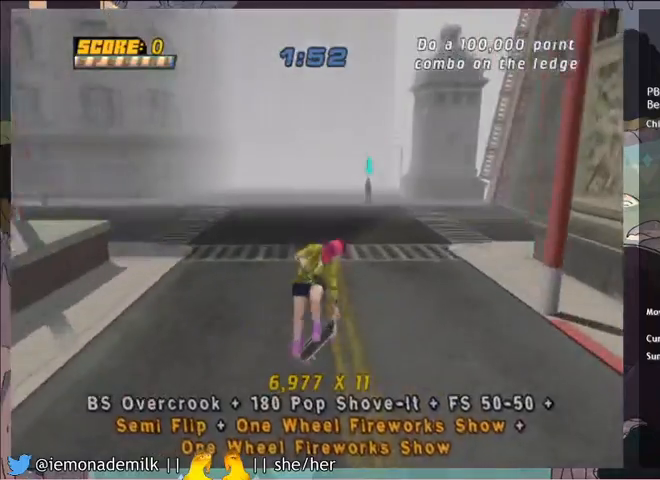
{"buttons": ["CROSS"], "left_stick": "center", "events": [[267, "DPAD_DOWN", "down"], [334, "CROSS", "down"], [334, "DPAD_DOWN", "up"], [367, "R2", "up"], [400, "DPAD_UP", "down"], [501, "DPAD_UP", "up"]]}
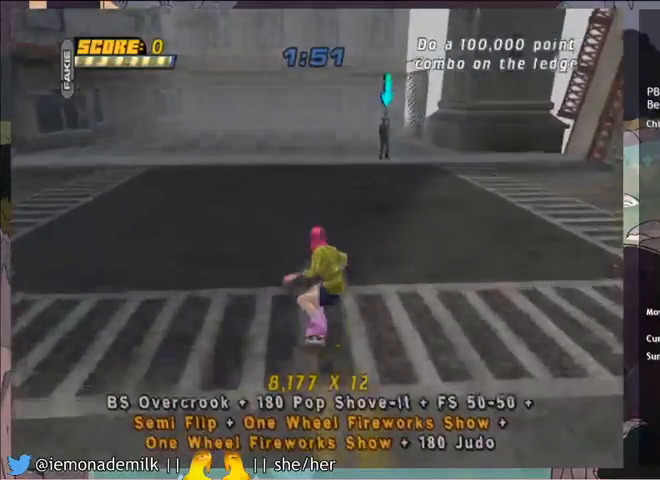
{"buttons": [], "left_stick": "center", "events": [[33, "CROSS", "up"], [66, "DPAD_DOWN", "down"], [66, "DPAD_RIGHT", "down"], [100, "R2", "down"], [100, "SQUARE", "down"], [133, "SQUARE", "up"], [166, "DPAD_DOWN", "up"], [166, "DPAD_RIGHT", "up"], [500, "R2", "up"]]}
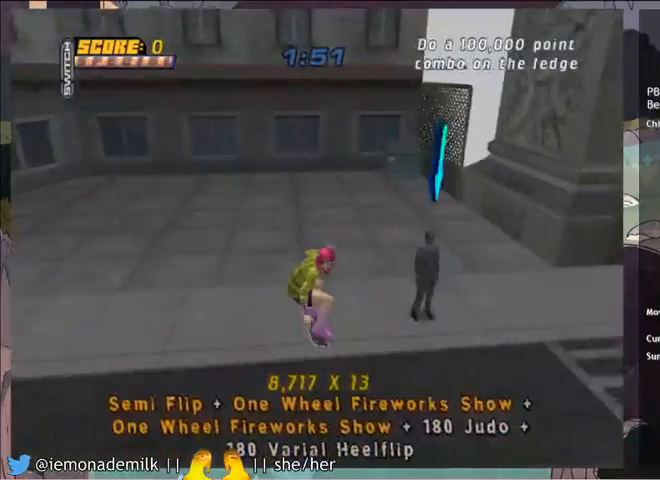
{"buttons": ["L1"], "left_stick": "center", "events": [[167, "L1", "down"]]}
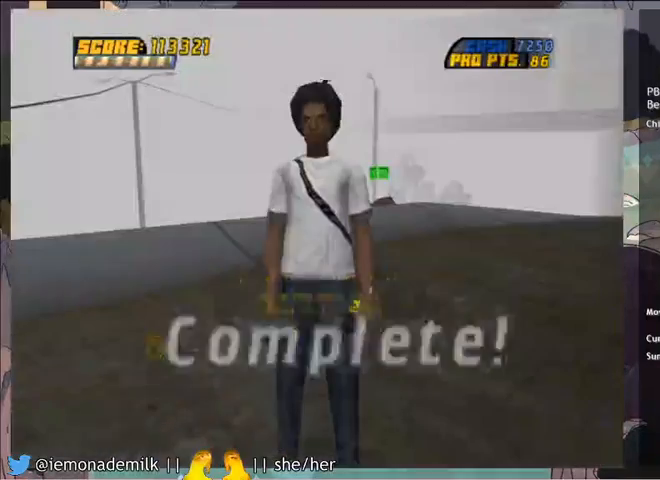
{"buttons": ["L1"], "left_stick": "center", "events": []}
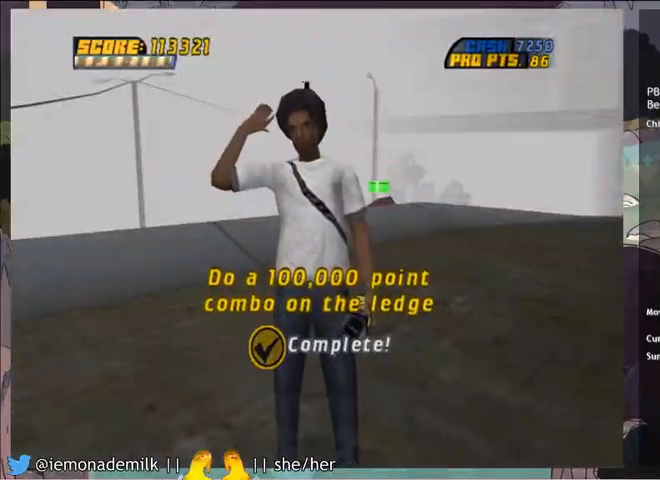
{"buttons": [], "left_stick": "center", "events": [[300, "L1", "up"]]}
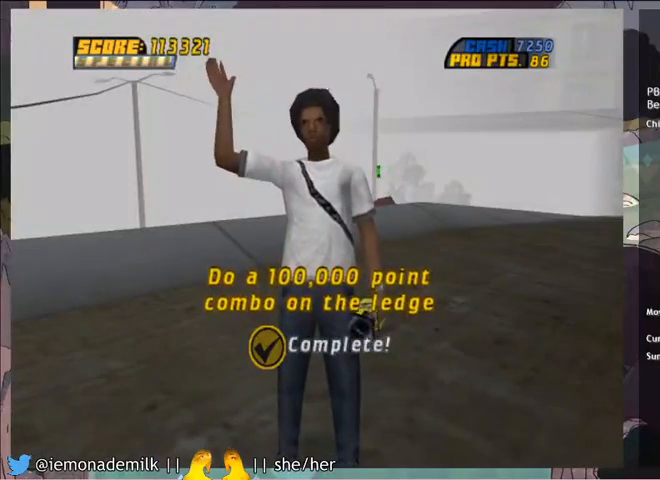
{"buttons": [], "left_stick": "center", "events": []}
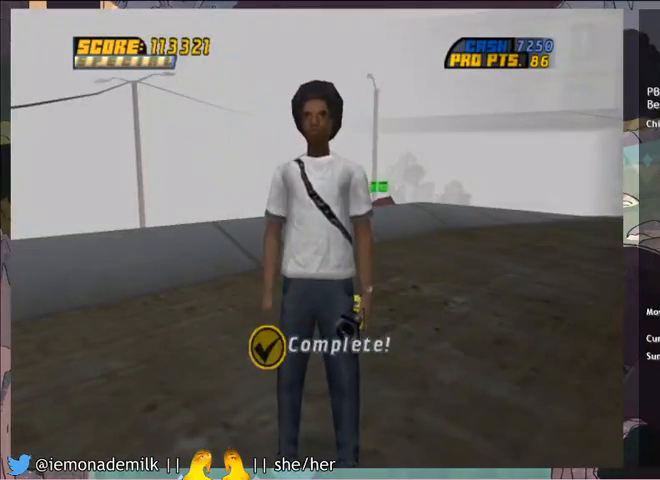
{"buttons": ["CROSS", "L1"], "left_stick": "center", "events": [[334, "L1", "down"], [500, "CROSS", "down"]]}
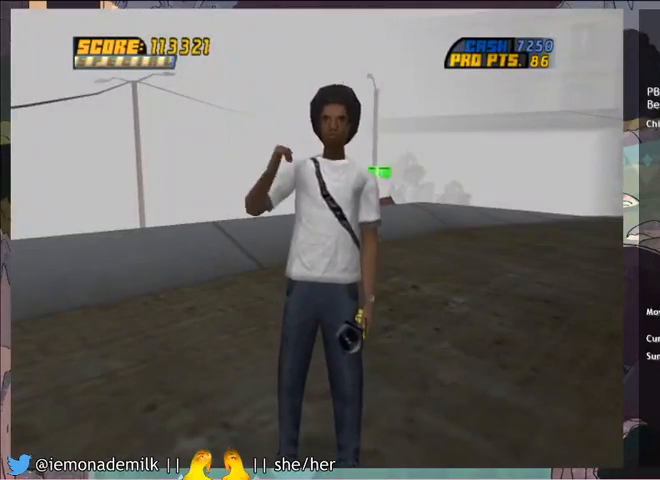
{"buttons": ["L1"], "left_stick": "center", "events": [[67, "CROSS", "up"], [134, "CROSS", "down"], [201, "CROSS", "up"], [267, "CROSS", "down"], [368, "CROSS", "up"], [401, "CROSS", "down"], [468, "CROSS", "up"]]}
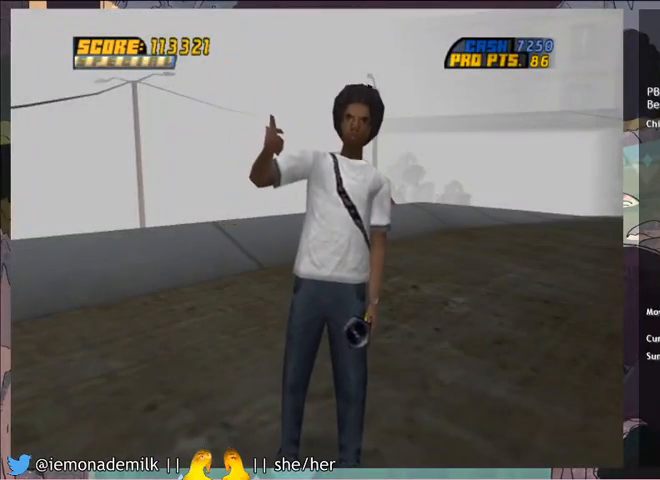
{"buttons": ["CROSS", "L1"], "left_stick": "center", "events": [[67, "CROSS", "down"], [133, "CROSS", "up"], [200, "CROSS", "down"], [267, "CROSS", "up"], [334, "CROSS", "down"], [400, "CROSS", "up"], [467, "CROSS", "down"]]}
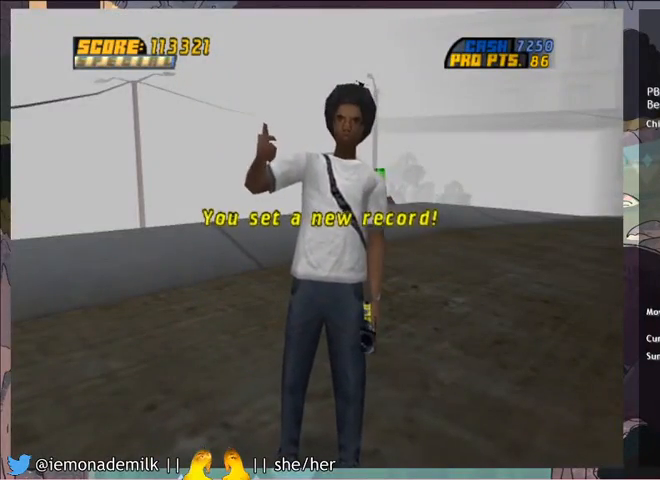
{"buttons": ["L1"], "left_stick": "center", "events": [[33, "CROSS", "up"], [100, "CROSS", "down"], [166, "CROSS", "up"], [233, "CROSS", "down"], [300, "CROSS", "up"], [400, "CROSS", "down"], [467, "CROSS", "up"]]}
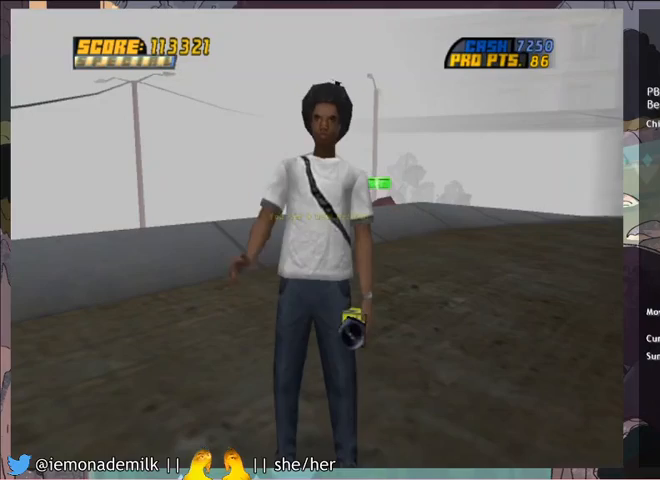
{"buttons": ["CROSS", "L1"], "left_stick": "center", "events": [[33, "CROSS", "down"], [100, "CROSS", "up"], [167, "CROSS", "down"], [267, "CROSS", "up"], [334, "CROSS", "down"], [400, "CROSS", "up"], [467, "CROSS", "down"]]}
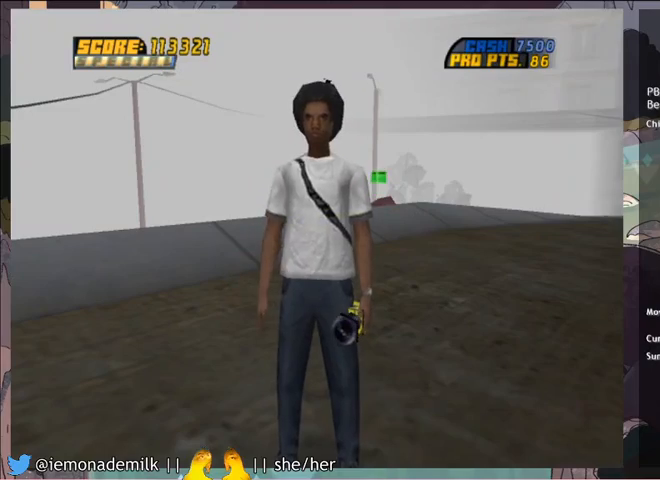
{"buttons": ["CROSS", "L1"], "left_stick": "center", "events": [[34, "CROSS", "up"], [101, "CROSS", "down"], [167, "CROSS", "up"], [234, "CROSS", "down"], [301, "CROSS", "up"], [368, "CROSS", "down"], [434, "CROSS", "up"], [501, "CROSS", "down"]]}
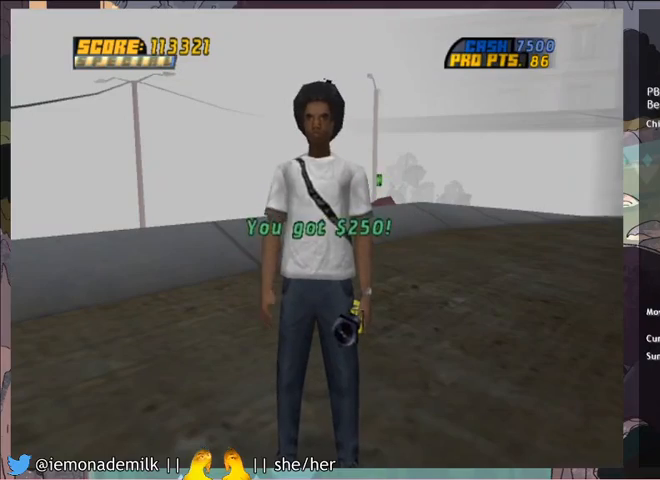
{"buttons": ["L1"], "left_stick": "center", "events": [[67, "CROSS", "up"], [167, "CROSS", "down"], [200, "CROSS", "up"], [267, "CROSS", "down"], [334, "CROSS", "up"], [434, "CROSS", "down"], [467, "CROSS", "up"]]}
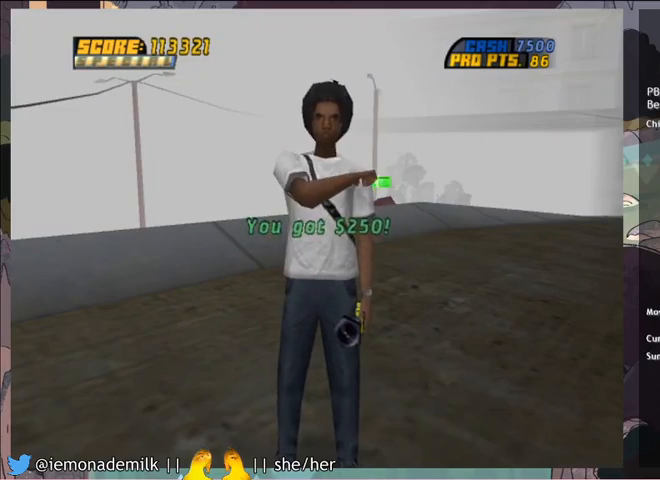
{"buttons": ["CROSS", "L1"], "left_stick": "center", "events": [[67, "CROSS", "down"], [167, "CROSS", "up"], [234, "CROSS", "down"], [300, "CROSS", "up"], [501, "CROSS", "down"]]}
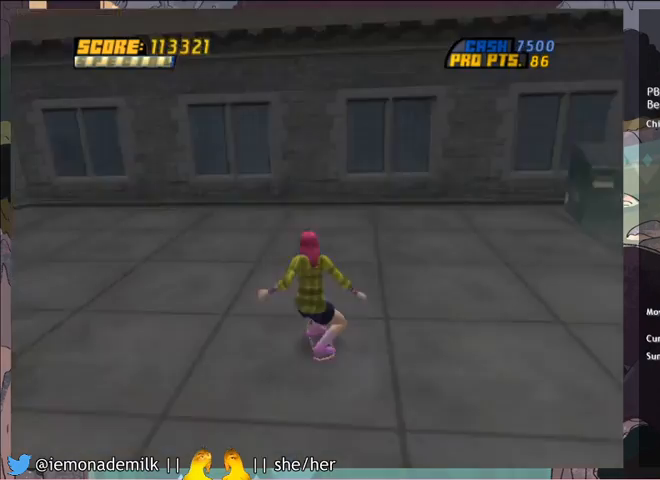
{"buttons": ["CROSS", "DPAD_DOWN", "DPAD_LEFT"], "left_stick": "center", "events": [[66, "DPAD_DOWN", "down"], [200, "DPAD_DOWN", "up"], [200, "L1", "up"], [233, "DPAD_LEFT", "down"], [400, "DPAD_LEFT", "up"], [500, "DPAD_DOWN", "down"], [500, "DPAD_LEFT", "down"]]}
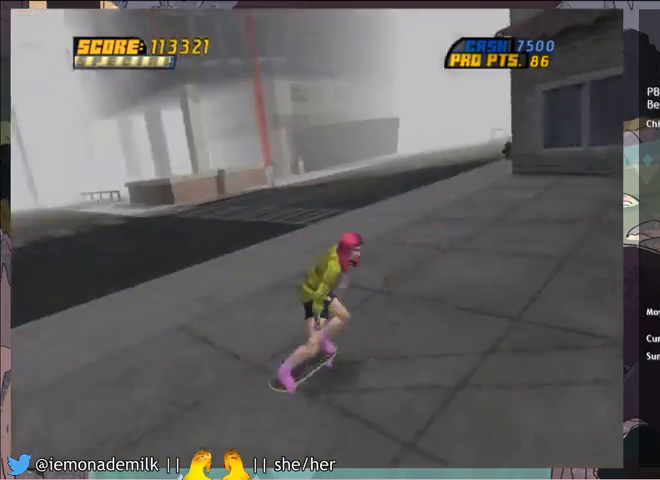
{"buttons": ["CROSS", "CIRCLE"], "left_stick": "center", "events": [[134, "DPAD_LEFT", "up"], [167, "CIRCLE", "down"], [501, "DPAD_DOWN", "up"]]}
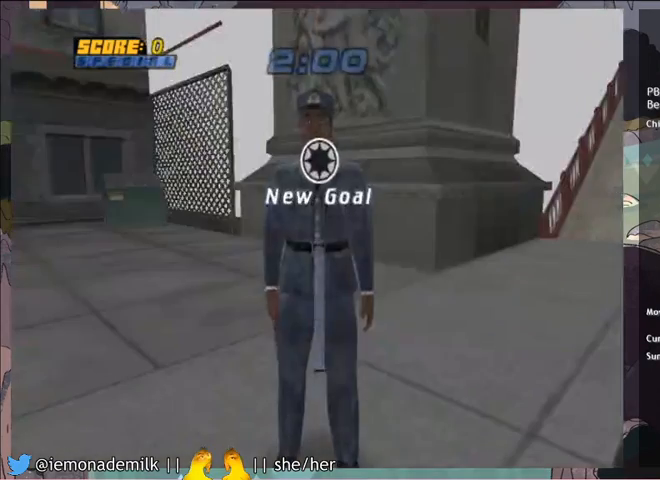
{"buttons": [], "left_stick": "center", "events": [[33, "CROSS", "up"], [133, "CIRCLE", "up"], [133, "CROSS", "down"], [200, "CROSS", "up"], [267, "CROSS", "down"], [333, "CROSS", "up"], [400, "CROSS", "down"], [467, "CROSS", "up"]]}
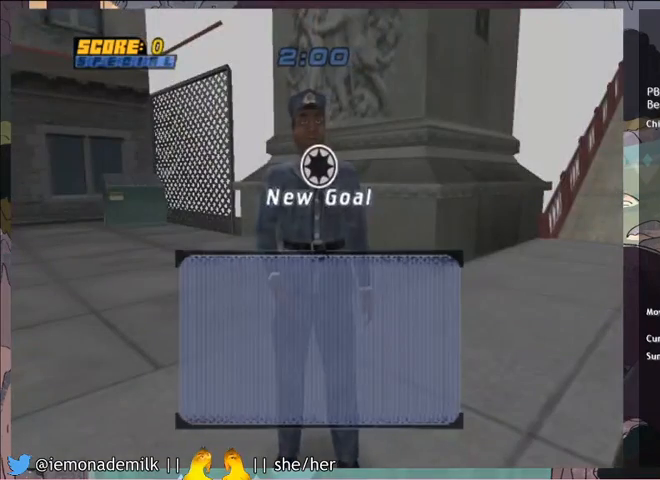
{"buttons": [], "left_stick": "center", "events": [[34, "CROSS", "down"], [100, "CROSS", "up"], [167, "CROSS", "down"], [234, "CROSS", "up"], [300, "CROSS", "down"], [401, "CROSS", "up"], [467, "CROSS", "down"], [501, "CROSS", "up"]]}
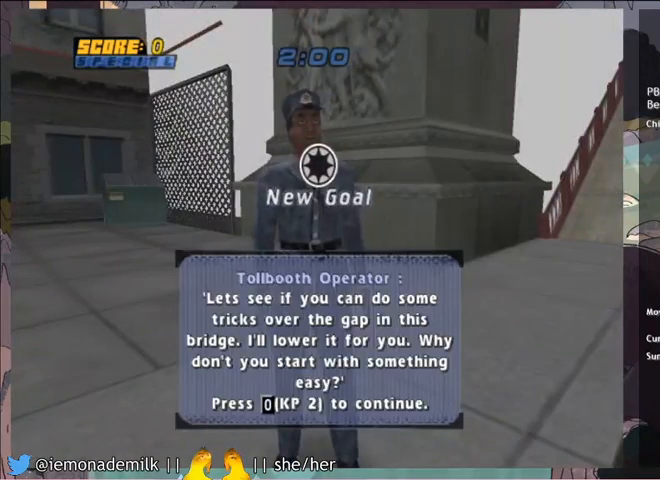
{"buttons": ["CROSS"], "left_stick": "center", "events": [[100, "CROSS", "down"], [166, "CROSS", "up"], [200, "CROSS", "down"], [300, "CROSS", "up"], [367, "CROSS", "down"]]}
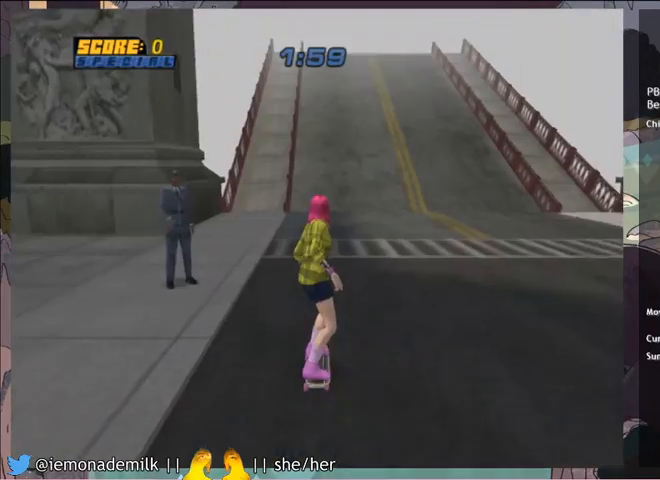
{"buttons": ["CIRCLE", "R2", "DPAD_UP", "DPAD_RIGHT"], "left_stick": "center", "events": [[167, "DPAD_UP", "down"], [434, "CROSS", "up"], [434, "DPAD_RIGHT", "down"], [467, "R2", "down"], [501, "CIRCLE", "down"]]}
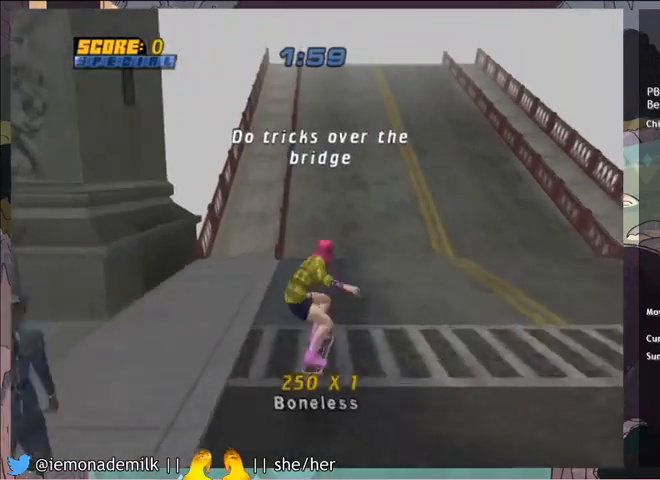
{"buttons": ["CROSS"], "left_stick": "center", "events": [[66, "CIRCLE", "up"], [100, "CIRCLE", "down"], [100, "DPAD_RIGHT", "up"], [100, "DPAD_UP", "up"], [166, "CIRCLE", "up"], [467, "CROSS", "down"], [467, "R2", "up"]]}